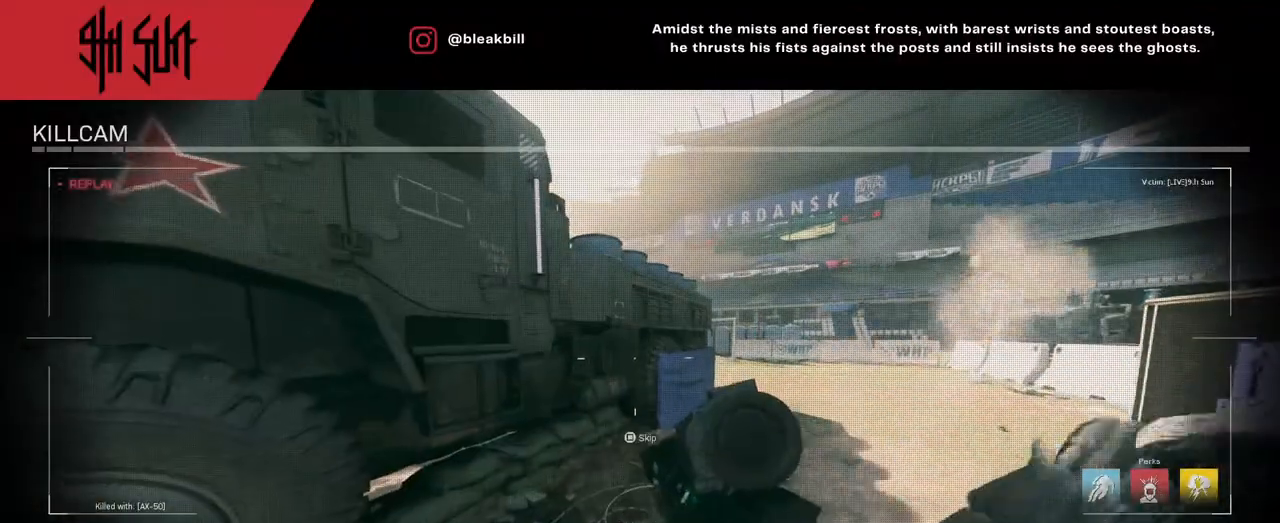
Gameplay with a controller (PlayStation layout); each line is a JSON object with the inputs held at the frame after it. "events" lists button and stick changes between this image and that frame as [ms after this image, input, new state], when the widget could be followed in between.
{"buttons": [], "left_stick": "up-right", "right_stick": "center", "events": [[233, "SQUARE", "down"], [333, "SQUARE", "up"], [417, "left_stick", "up-right"]]}
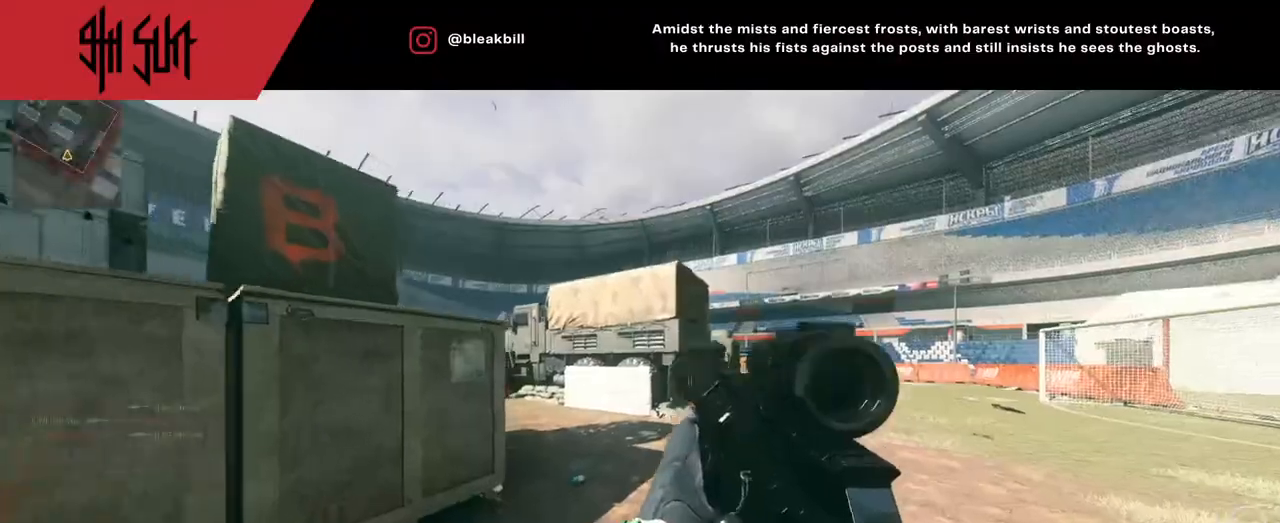
{"buttons": [], "left_stick": "up-left", "right_stick": "center", "events": [[100, "left_stick", "up"], [450, "left_stick", "up-left"]]}
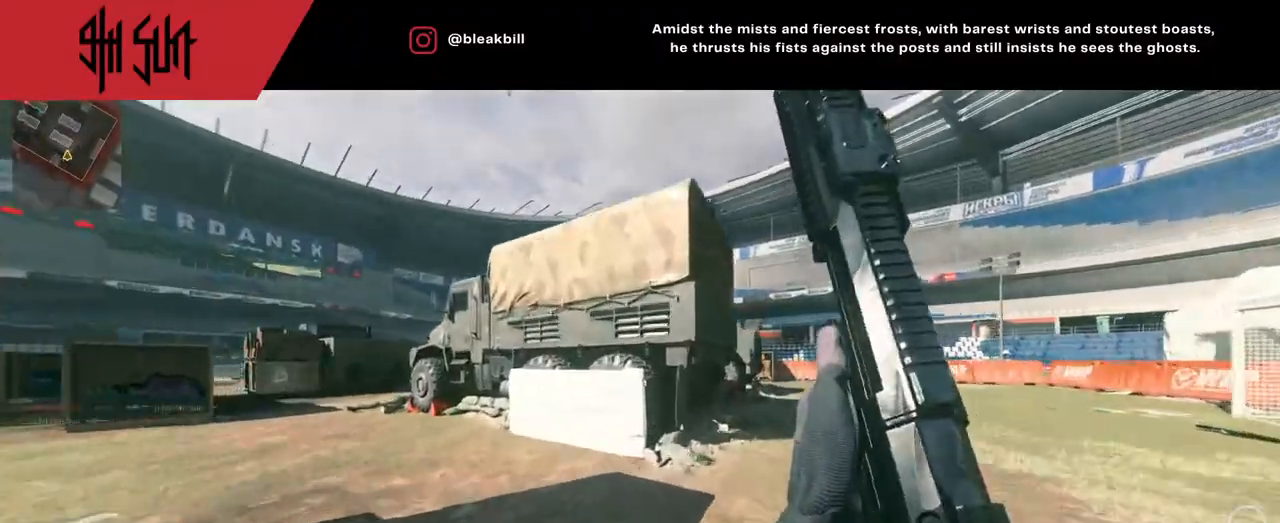
{"buttons": ["DPAD_RIGHT"], "left_stick": "up-left", "right_stick": "center", "events": [[100, "right_stick", "left"], [233, "DPAD_RIGHT", "down"], [233, "right_stick", "center"], [350, "DPAD_RIGHT", "up"], [433, "DPAD_RIGHT", "down"]]}
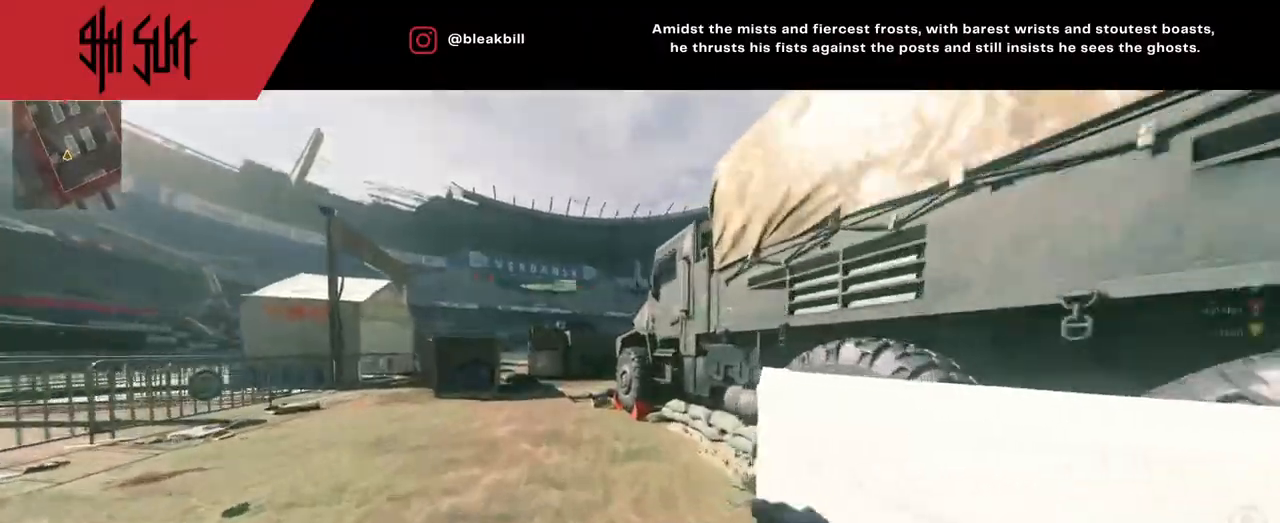
{"buttons": [], "left_stick": "up-left", "right_stick": "center", "events": [[67, "DPAD_RIGHT", "up"], [67, "right_stick", "left"], [167, "DPAD_RIGHT", "down"], [200, "right_stick", "center"], [283, "DPAD_RIGHT", "up"], [283, "TRIANGLE", "down"], [450, "TRIANGLE", "up"]]}
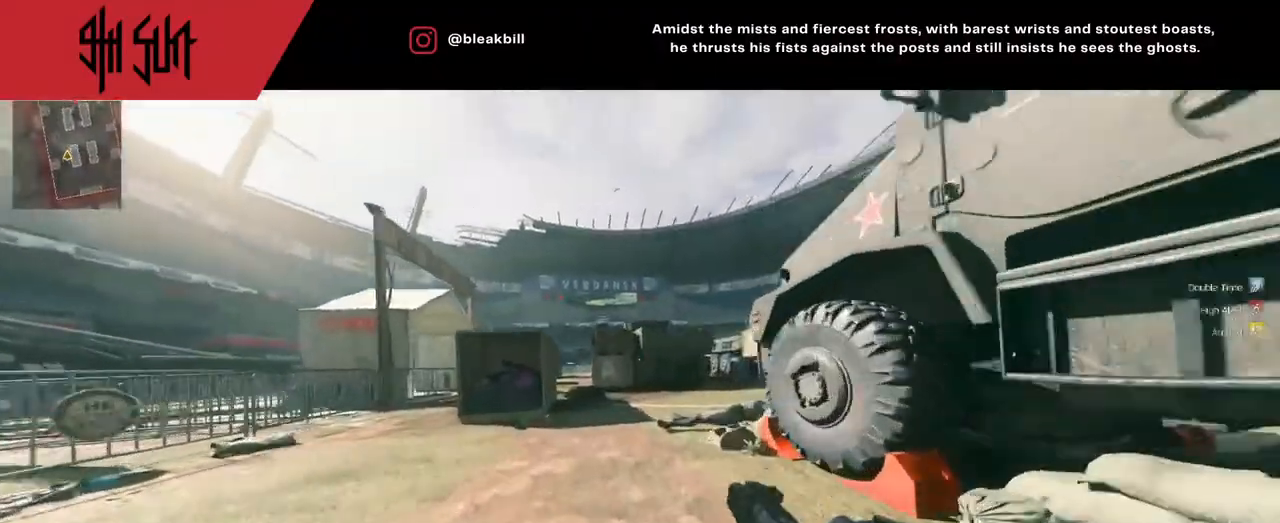
{"buttons": [], "left_stick": "up-left", "right_stick": "center", "events": [[350, "TRIANGLE", "down"], [467, "CIRCLE", "down"], [467, "TRIANGLE", "up"], [500, "CIRCLE", "up"]]}
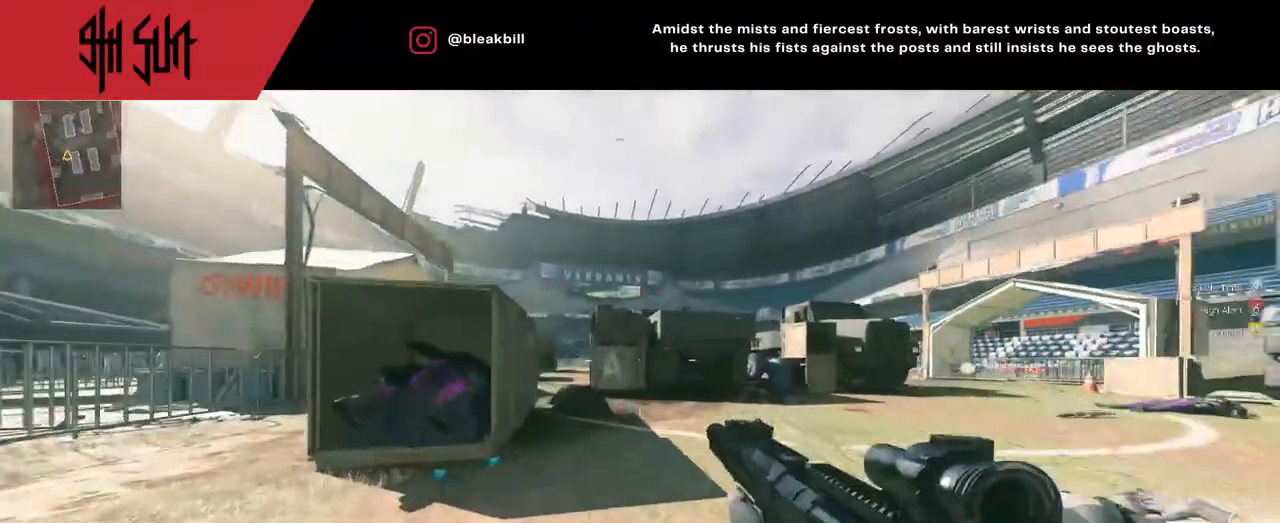
{"buttons": [], "left_stick": "up-left", "right_stick": "center", "events": []}
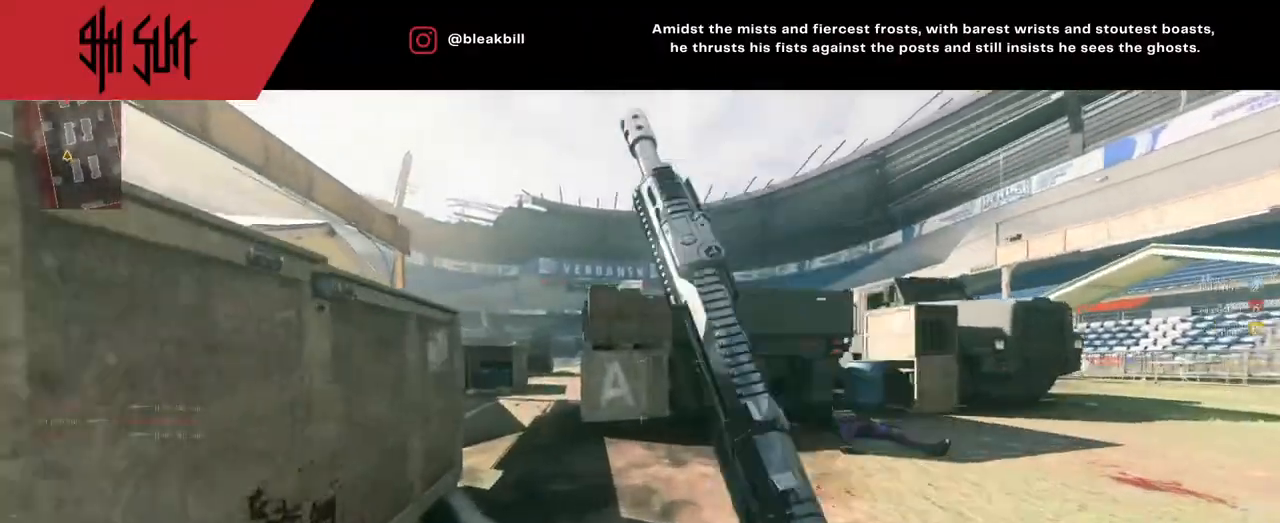
{"buttons": ["TRIANGLE"], "left_stick": "up-left", "right_stick": "center", "events": [[133, "TRIANGLE", "down"], [250, "TRIANGLE", "up"], [500, "TRIANGLE", "down"]]}
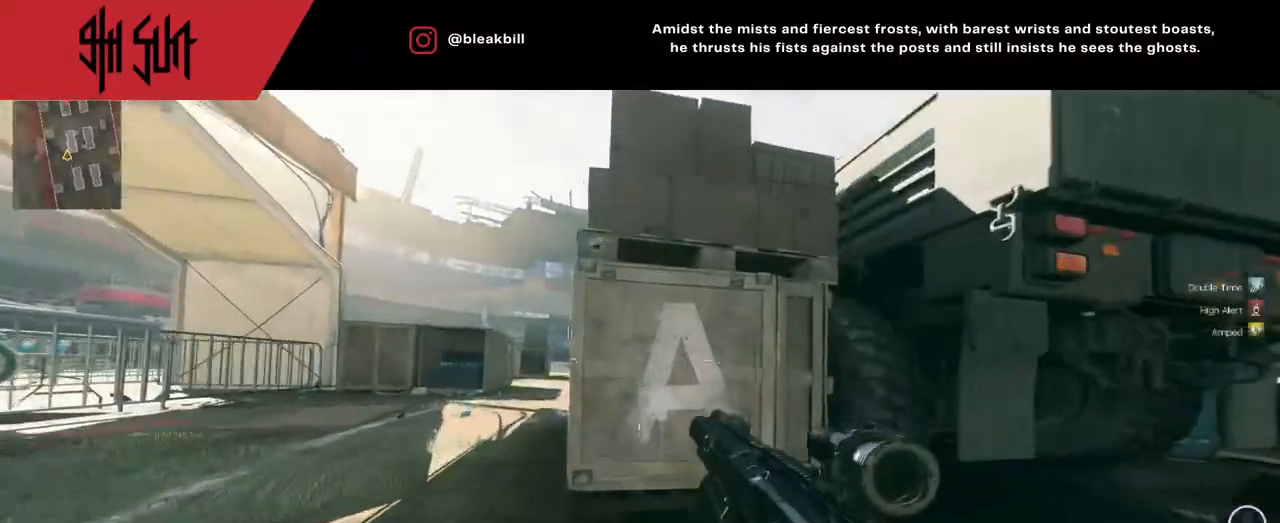
{"buttons": [], "left_stick": "left", "right_stick": "center", "events": [[33, "CIRCLE", "down"], [67, "TRIANGLE", "up"], [183, "CIRCLE", "up"], [283, "left_stick", "left"]]}
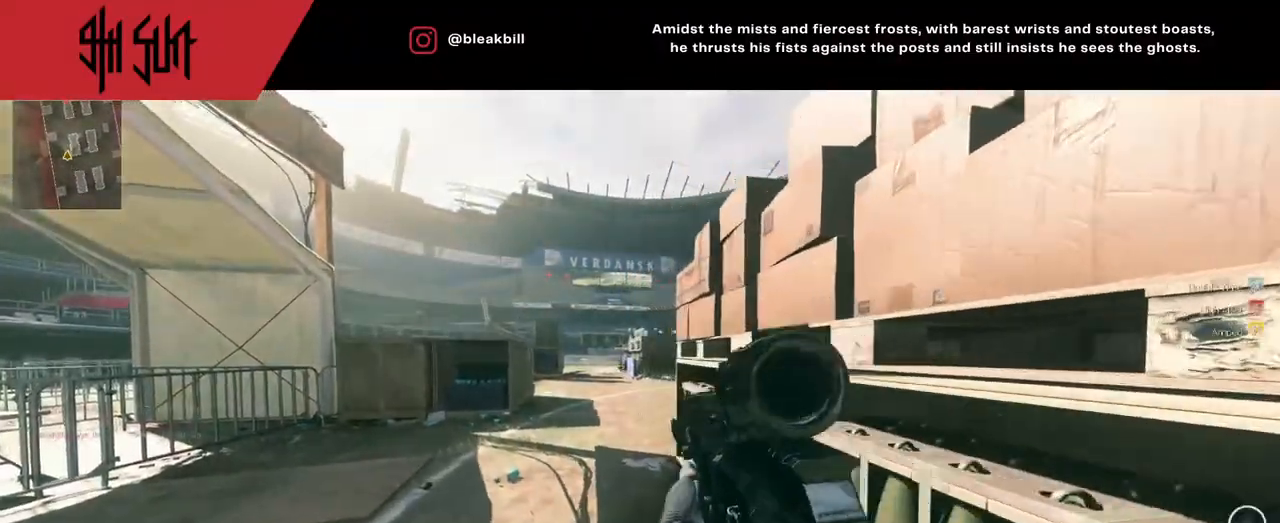
{"buttons": [], "left_stick": "right", "right_stick": "right", "events": [[33, "L2", "down"], [200, "right_stick", "left"], [267, "left_stick", "down"], [383, "L2", "up"], [383, "R2", "down"], [383, "left_stick", "right"], [450, "R2", "up"], [450, "right_stick", "right"]]}
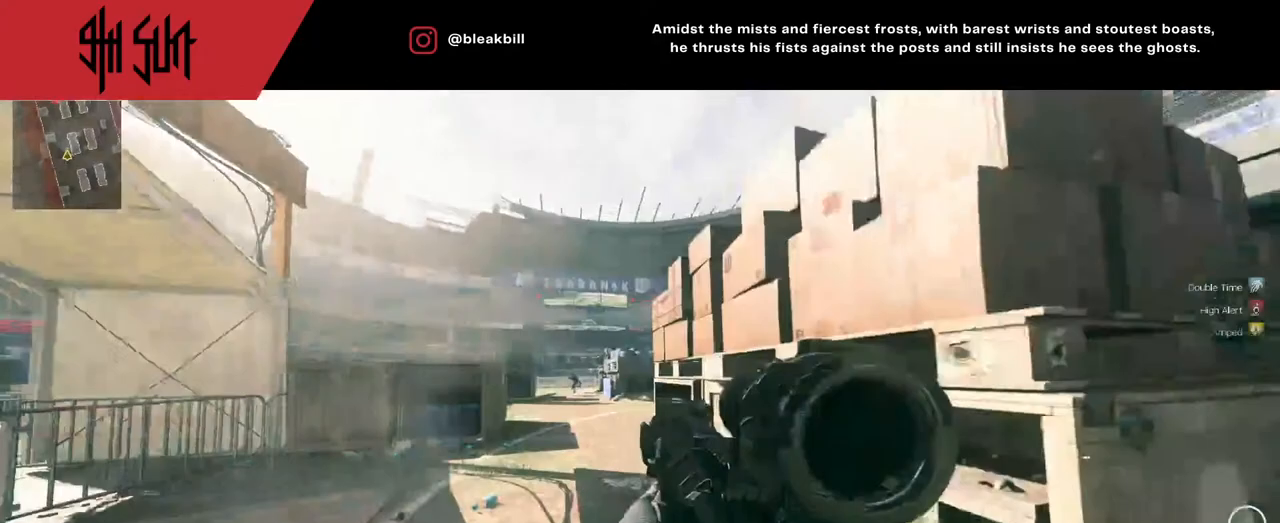
{"buttons": [], "left_stick": "up", "right_stick": "left", "events": [[67, "left_stick", "up-right"], [250, "left_stick", "up"], [283, "right_stick", "left"]]}
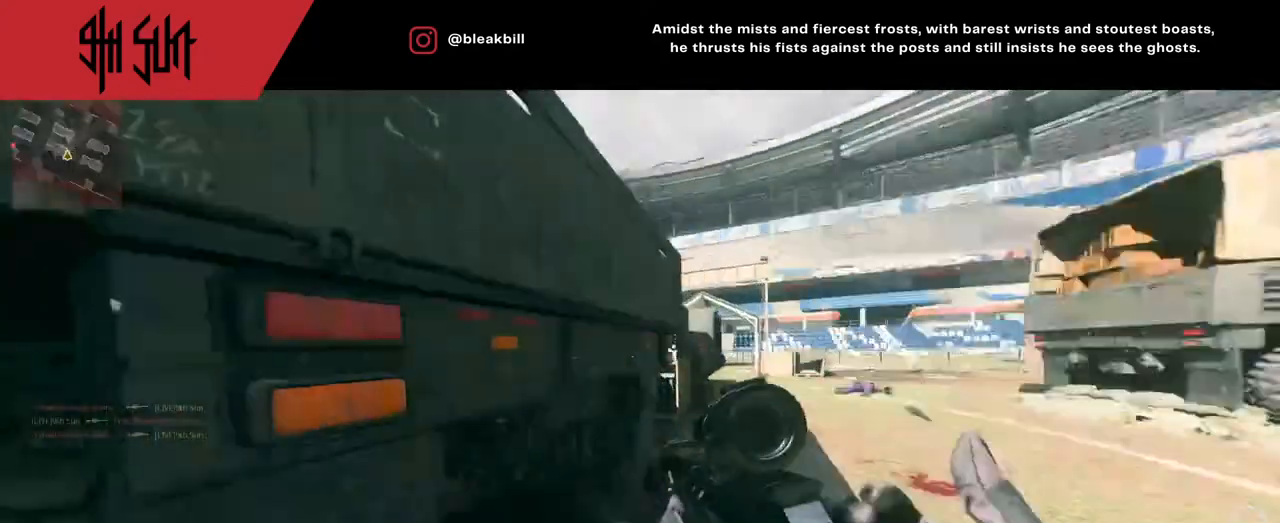
{"buttons": [], "left_stick": "up-left", "right_stick": "left", "events": [[233, "right_stick", "center"], [250, "left_stick", "up-left"], [283, "right_stick", "left"]]}
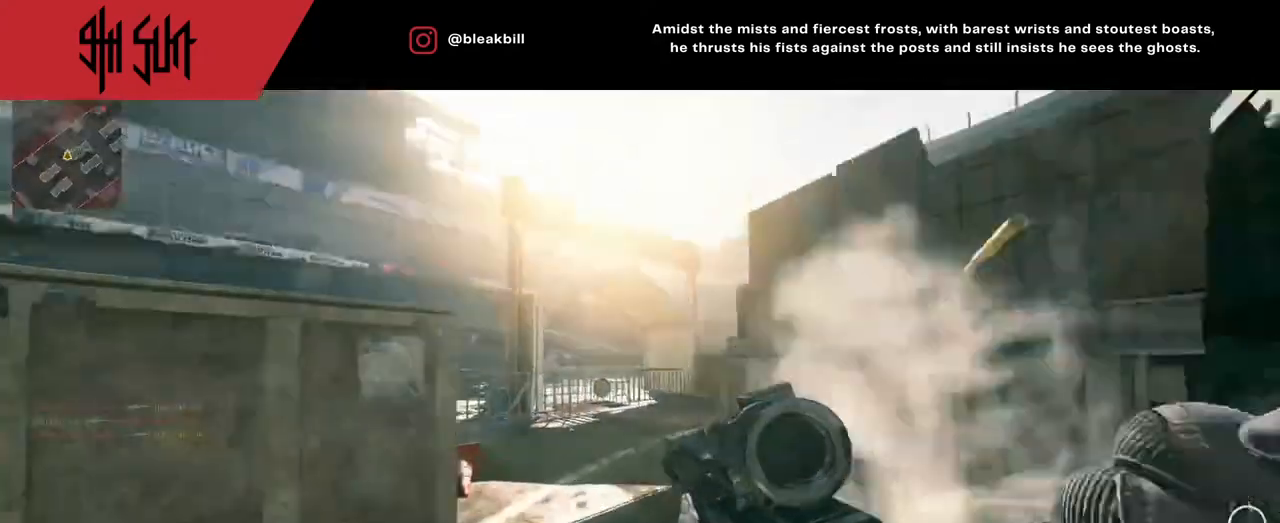
{"buttons": [], "left_stick": "up-left", "right_stick": "right", "events": [[183, "right_stick", "center"], [483, "right_stick", "right"]]}
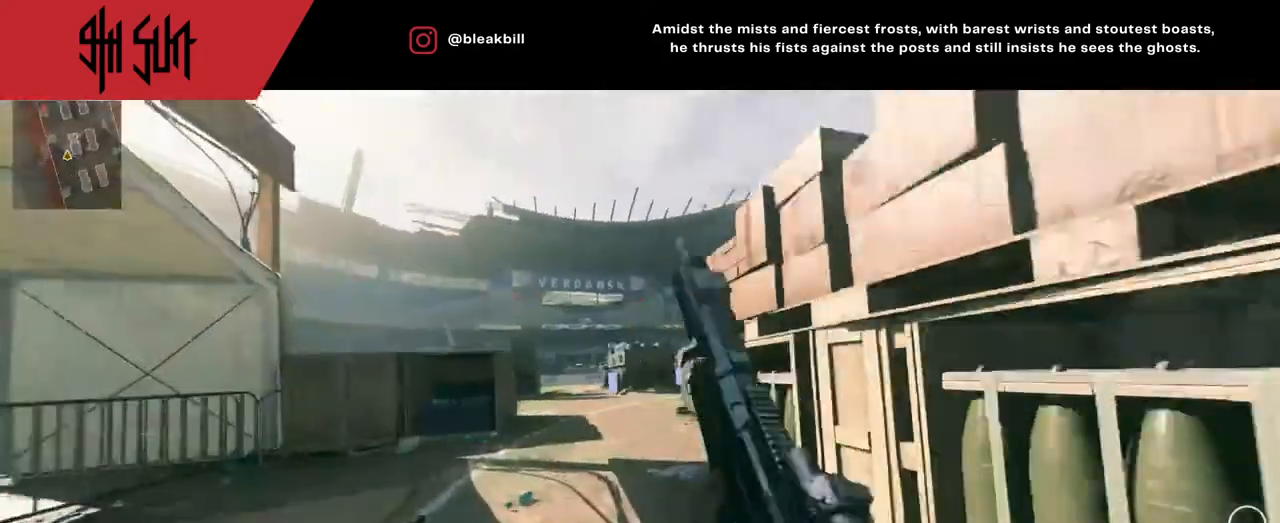
{"buttons": ["TRIANGLE"], "left_stick": "up-right", "right_stick": "center", "events": [[217, "right_stick", "center"], [450, "TRIANGLE", "down"], [450, "left_stick", "up-right"]]}
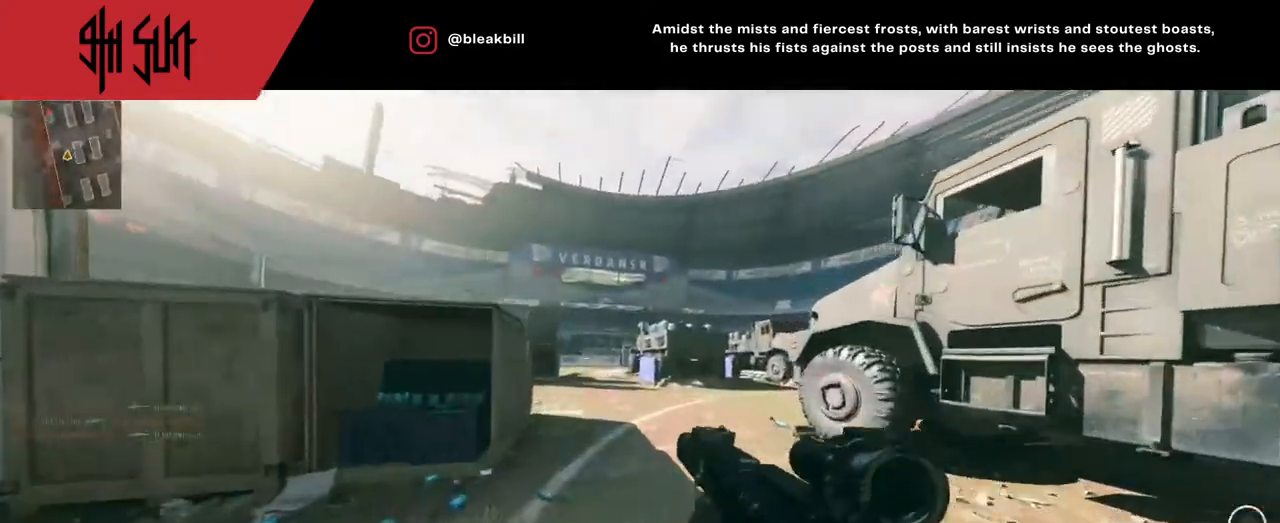
{"buttons": [], "left_stick": "up-right", "right_stick": "center", "events": [[33, "CIRCLE", "down"], [83, "TRIANGLE", "up"], [200, "CIRCLE", "up"], [233, "left_stick", "up"], [383, "right_stick", "left"], [433, "TRIANGLE", "down"], [433, "left_stick", "up-right"], [433, "right_stick", "center"], [483, "TRIANGLE", "up"]]}
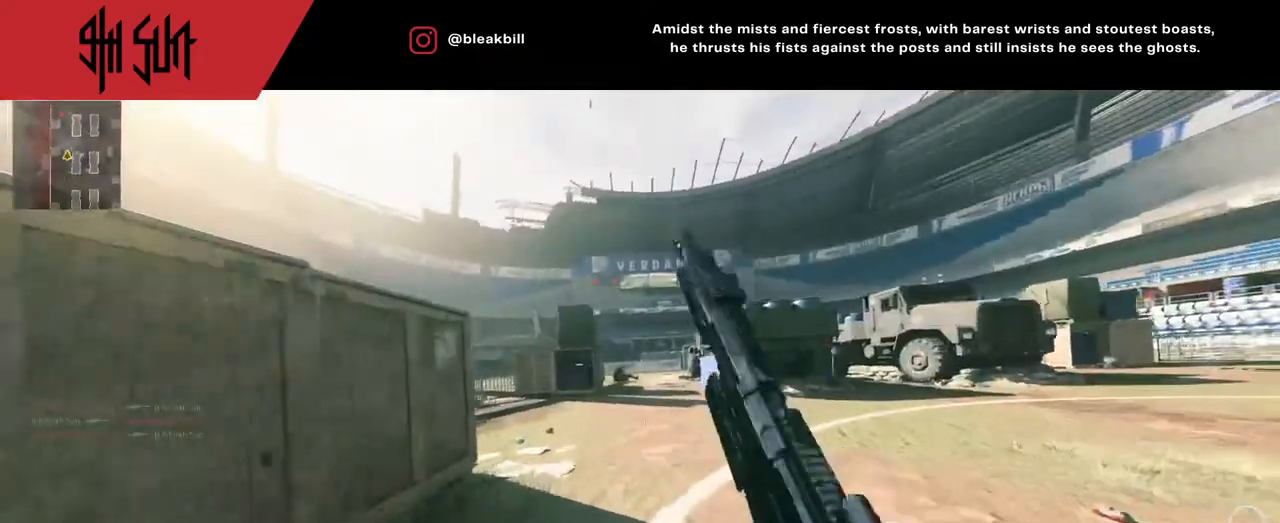
{"buttons": ["R2"], "left_stick": "up-right", "right_stick": "right", "events": [[117, "TRIANGLE", "down"], [150, "CIRCLE", "down"], [150, "L2", "down"], [183, "TRIANGLE", "up"], [283, "CIRCLE", "up"], [283, "left_stick", "right"], [383, "R2", "down"], [467, "L2", "up"], [467, "left_stick", "up-right"], [467, "right_stick", "right"]]}
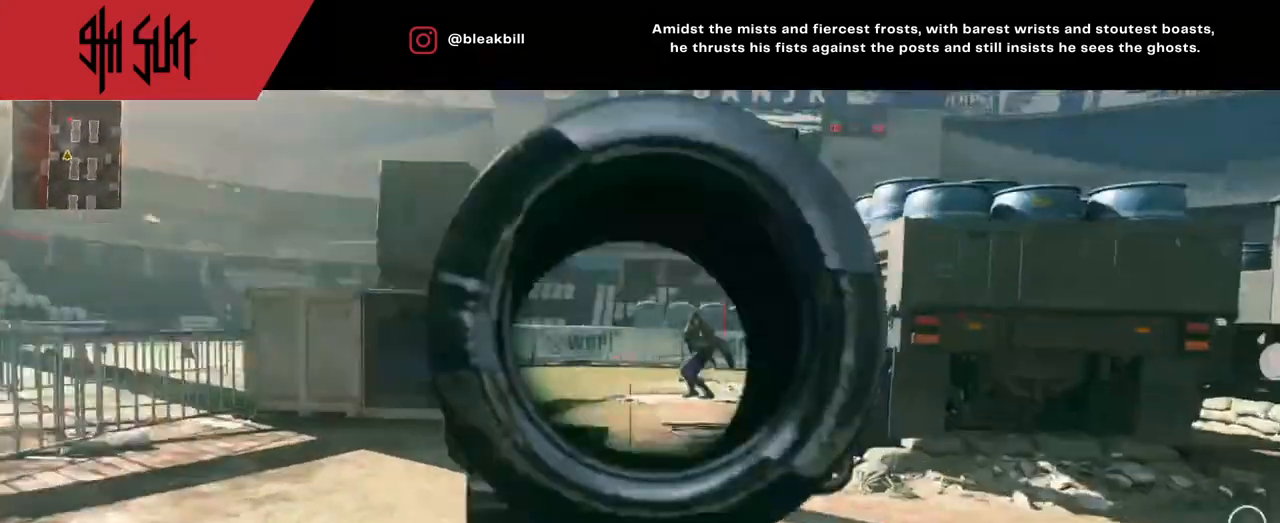
{"buttons": [], "left_stick": "up", "right_stick": "left", "events": [[17, "R2", "up"], [367, "right_stick", "left"], [400, "left_stick", "up"]]}
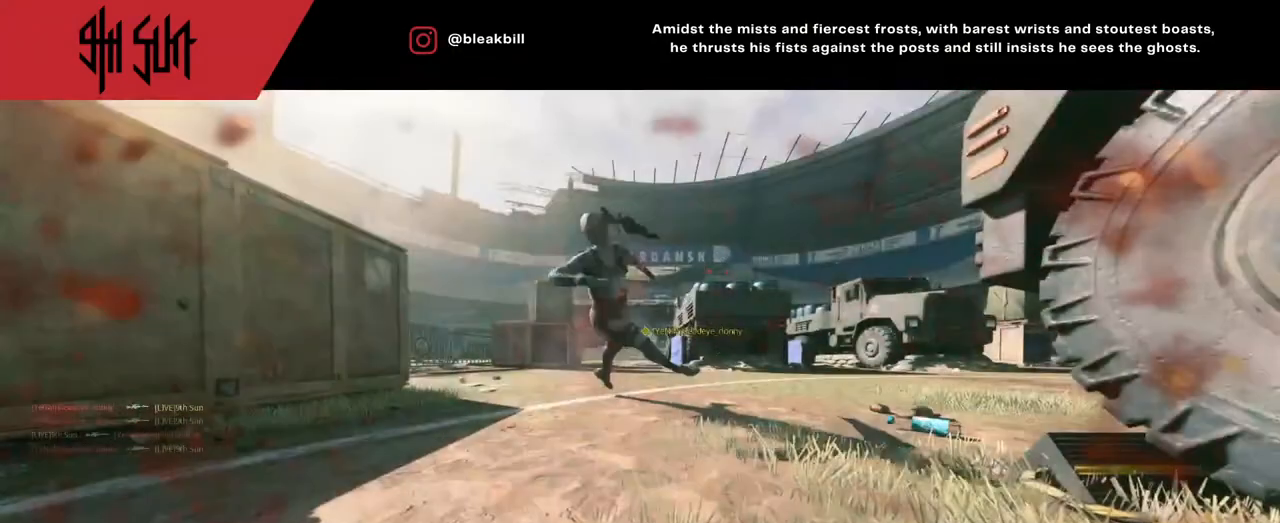
{"buttons": [], "left_stick": "center", "right_stick": "center", "events": [[267, "right_stick", "center"], [350, "left_stick", "center"], [417, "SQUARE", "down"], [450, "SQUARE", "up"]]}
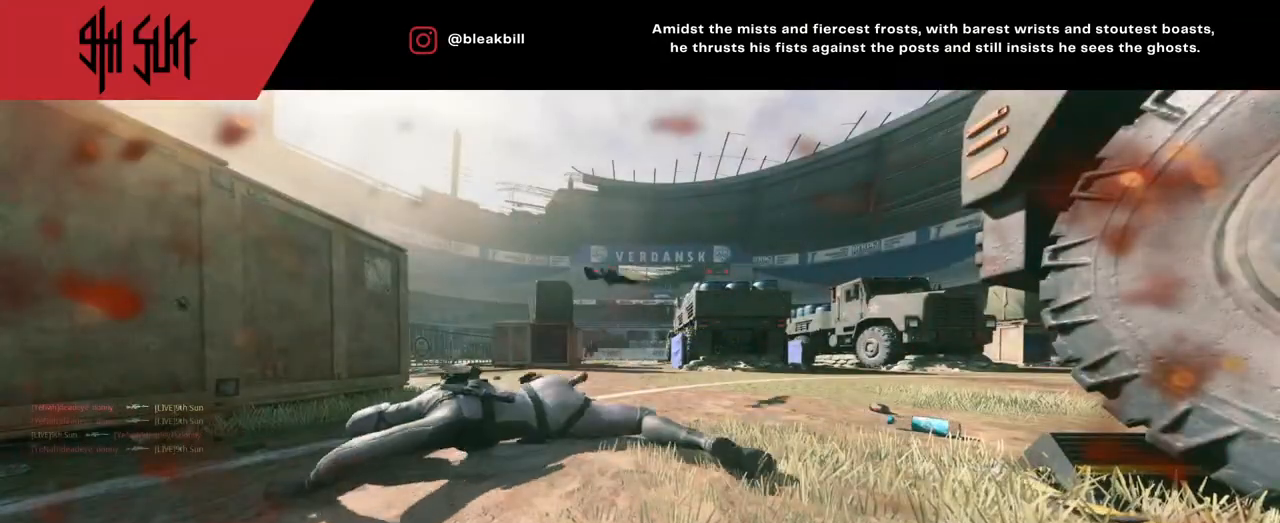
{"buttons": [], "left_stick": "up", "right_stick": "center", "events": [[50, "SQUARE", "down"], [150, "SQUARE", "up"], [283, "SQUARE", "down"], [283, "left_stick", "up"], [467, "SQUARE", "up"]]}
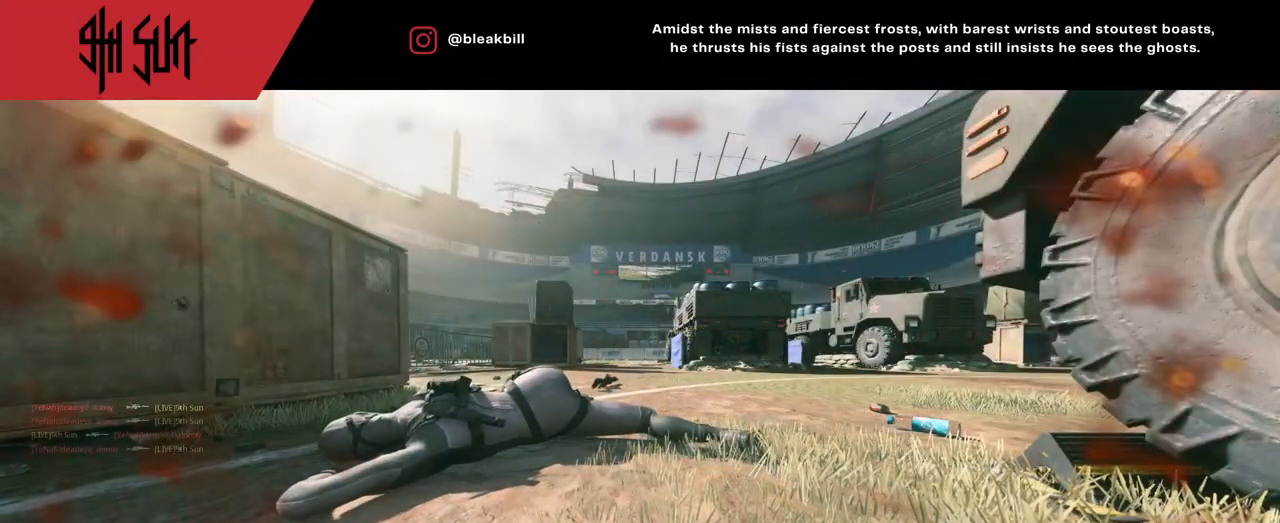
{"buttons": [], "left_stick": "up", "right_stick": "center", "events": [[67, "SQUARE", "down"], [133, "SQUARE", "up"], [200, "SQUARE", "down"], [250, "SQUARE", "up"], [367, "SQUARE", "down"], [467, "SQUARE", "up"]]}
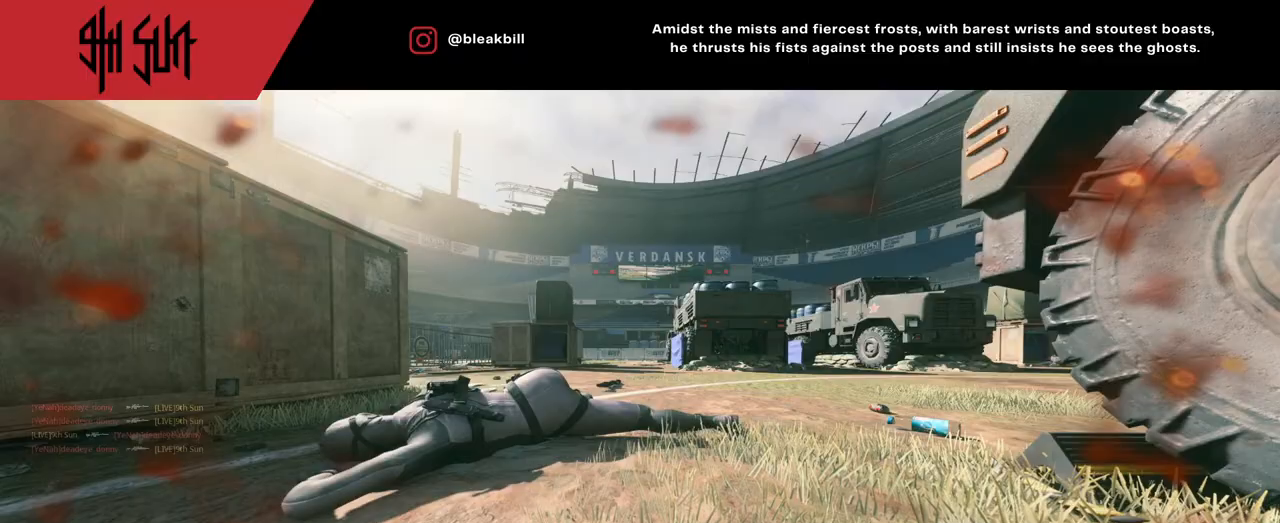
{"buttons": ["CROSS"], "left_stick": "up", "right_stick": "center", "events": [[150, "SQUARE", "down"], [183, "SQUARE", "up"], [467, "CROSS", "down"]]}
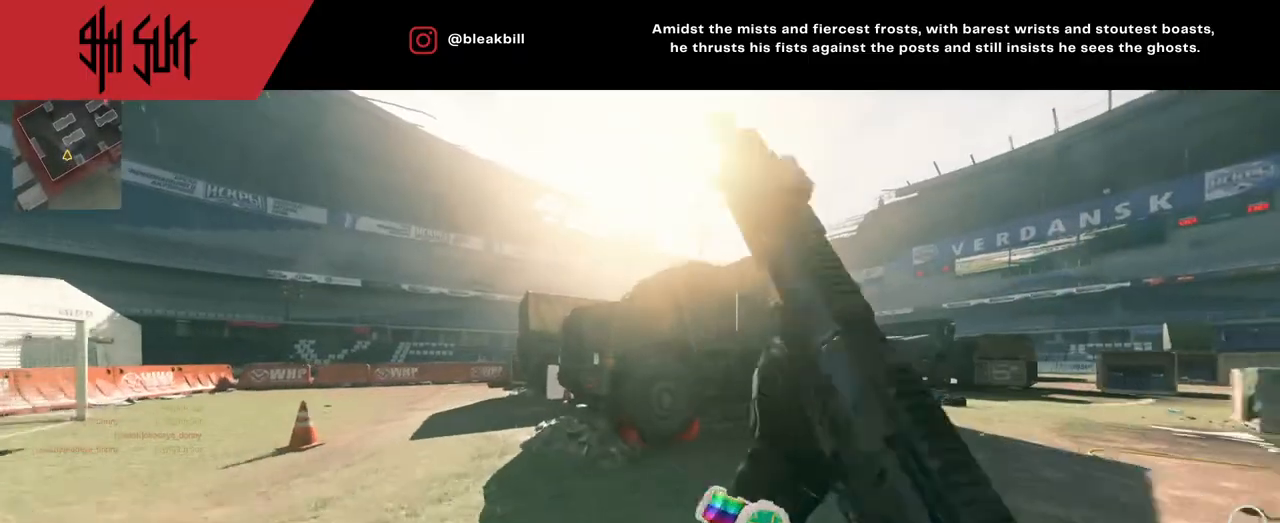
{"buttons": [], "left_stick": "up", "right_stick": "center", "events": [[100, "CROSS", "up"], [100, "right_stick", "down-right"], [200, "right_stick", "right"], [300, "right_stick", "center"]]}
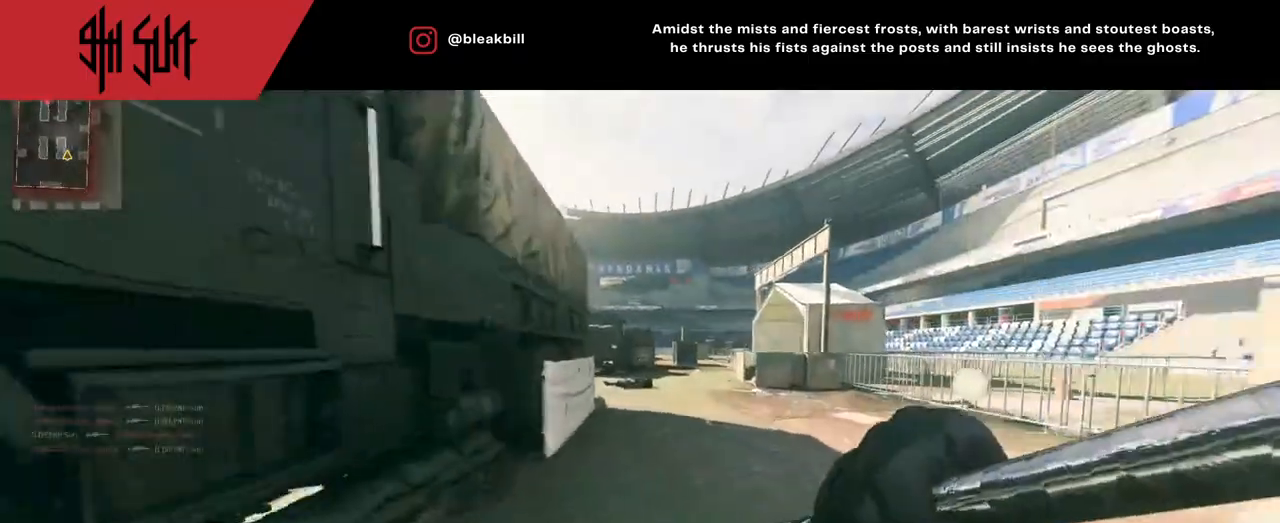
{"buttons": [], "left_stick": "up", "right_stick": "center", "events": []}
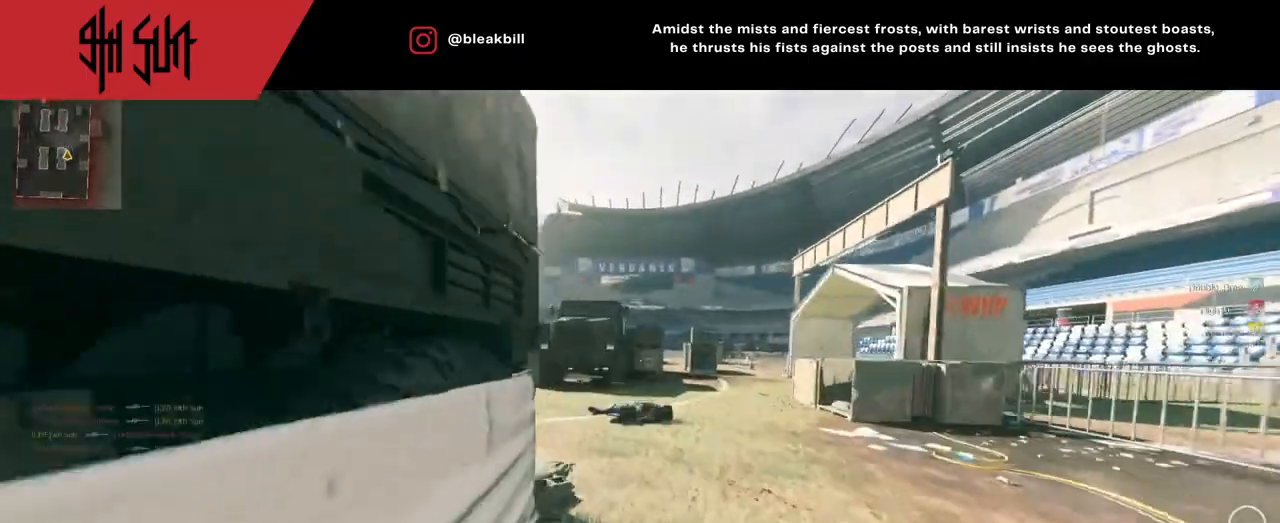
{"buttons": [], "left_stick": "up", "right_stick": "center", "events": [[317, "right_stick", "right"], [483, "right_stick", "center"]]}
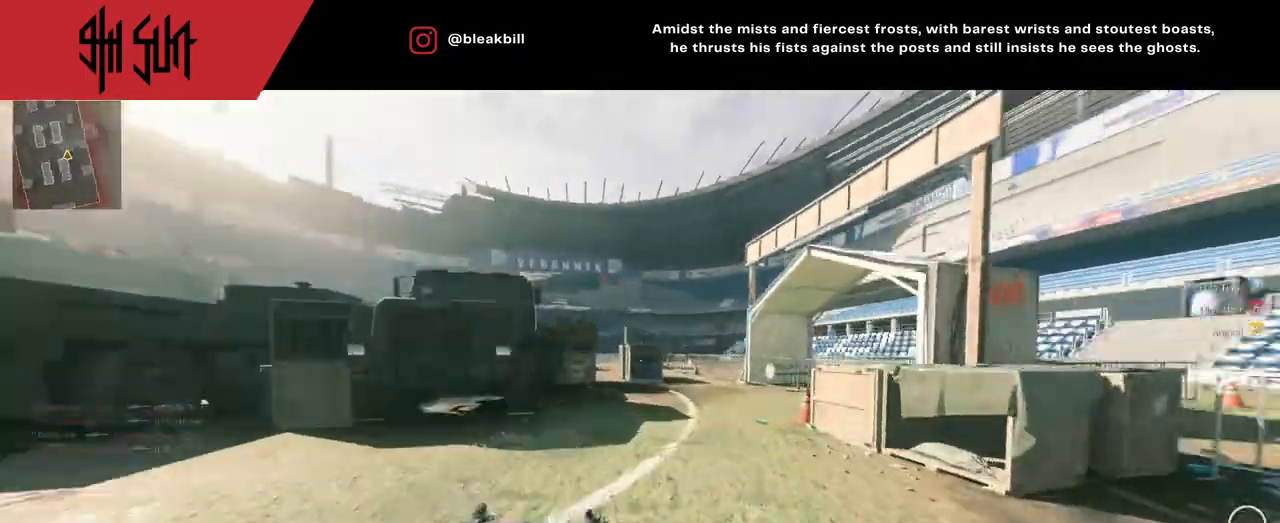
{"buttons": [], "left_stick": "up", "right_stick": "center", "events": []}
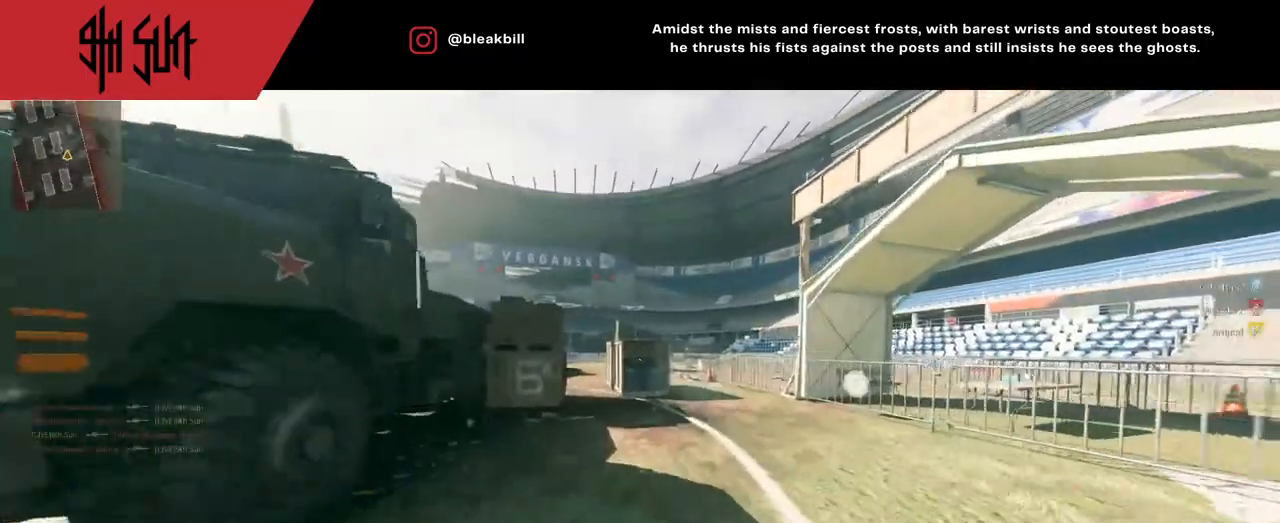
{"buttons": [], "left_stick": "up", "right_stick": "center", "events": []}
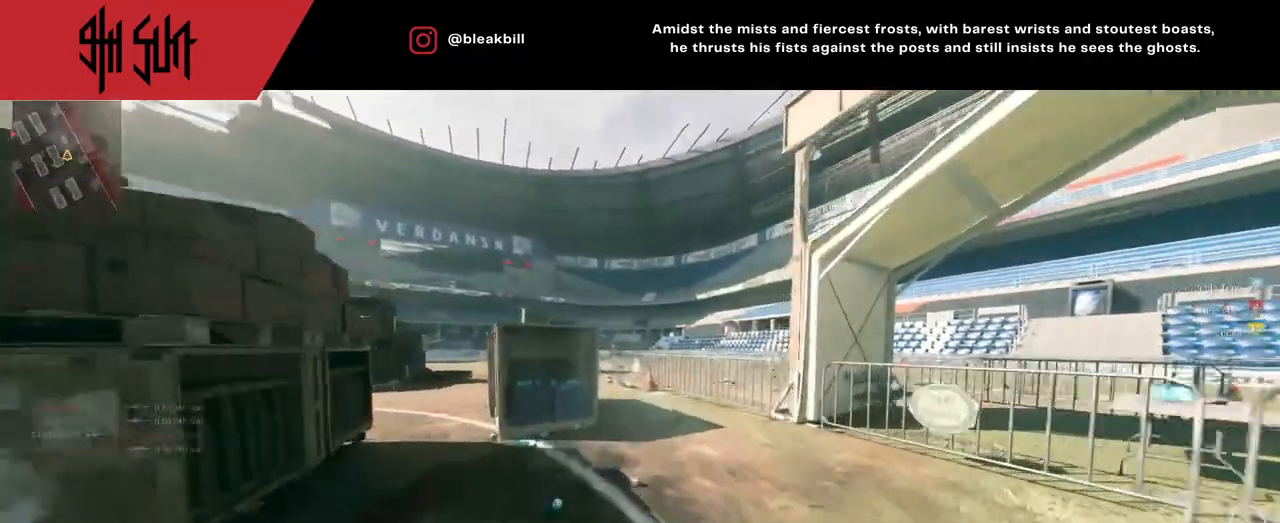
{"buttons": ["TRIANGLE"], "left_stick": "right", "right_stick": "left", "events": [[33, "CROSS", "down"], [33, "right_stick", "down"], [83, "right_stick", "down-left"], [117, "TRIANGLE", "down"], [200, "CROSS", "up"], [200, "TRIANGLE", "up"], [200, "right_stick", "left"], [233, "left_stick", "up-right"], [350, "left_stick", "right"], [367, "TRIANGLE", "down"]]}
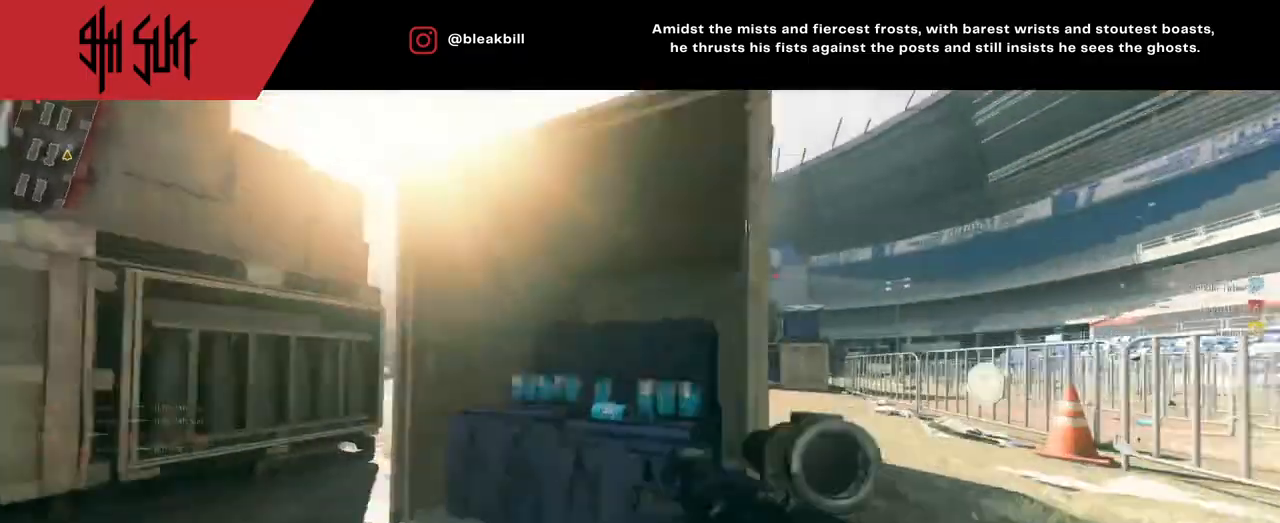
{"buttons": [], "left_stick": "up-left", "right_stick": "down-right", "events": [[17, "CIRCLE", "down"], [17, "TRIANGLE", "up"], [33, "right_stick", "right"], [67, "CIRCLE", "up"], [250, "left_stick", "up"], [300, "right_stick", "down-right"], [383, "left_stick", "up-left"]]}